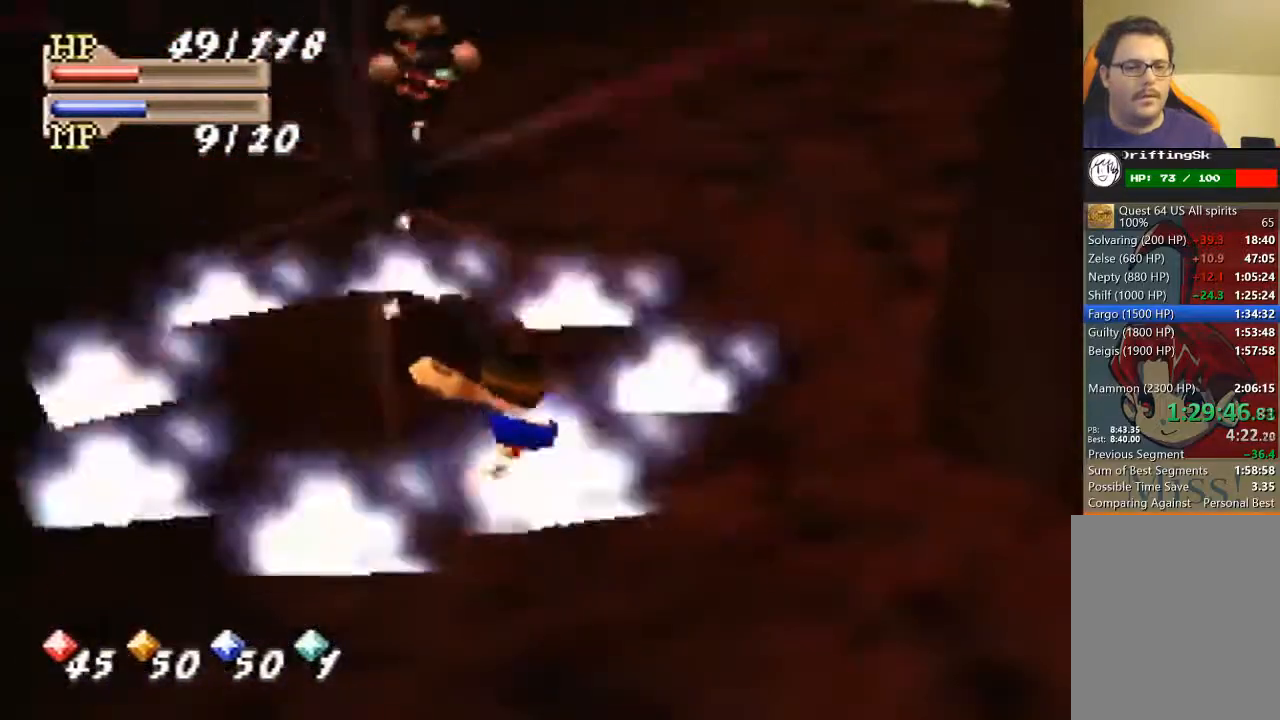
Gameplay with a controller (Nintendo layout); each line is a JSON object with the inputs held at the frame after it. "events" lists button and stick changes between this image and that frame as [ms after this image, input, new state], when the widget could be followed in between. Not read: L3 R3 Z.
{"buttons": [], "left_stick": "right", "events": []}
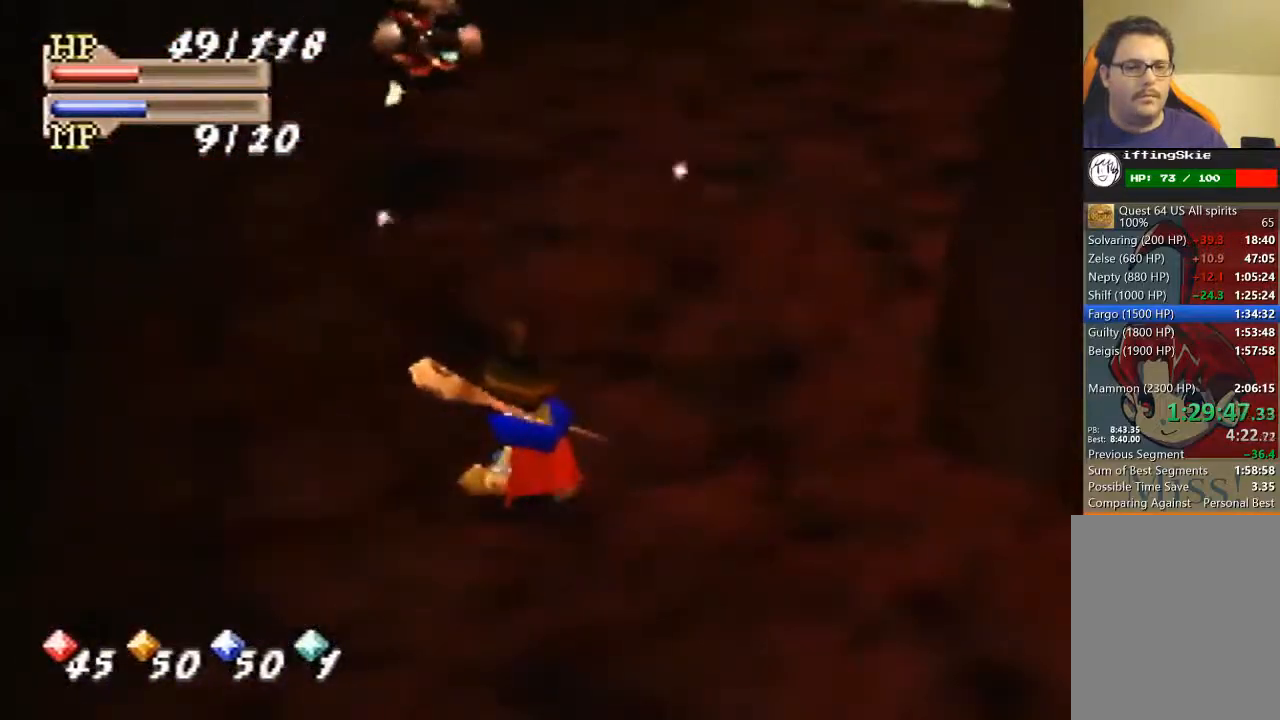
{"buttons": [], "left_stick": "right", "events": []}
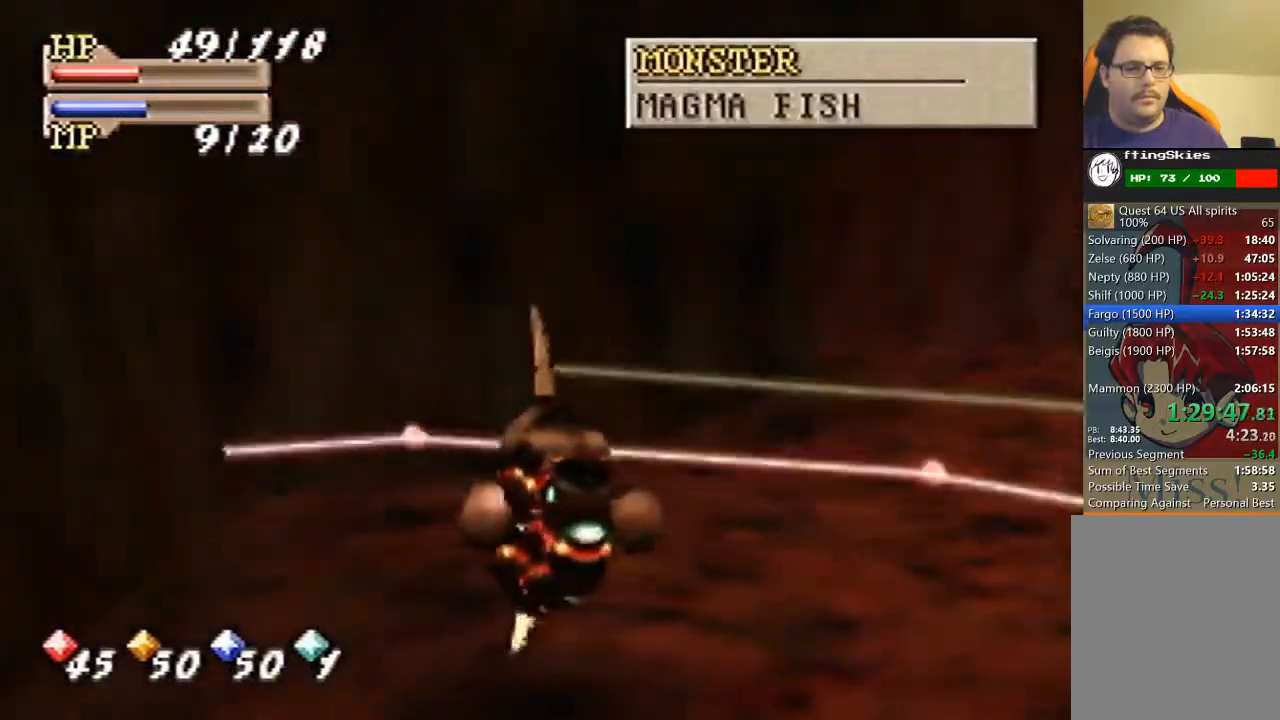
{"buttons": [], "left_stick": "right", "events": []}
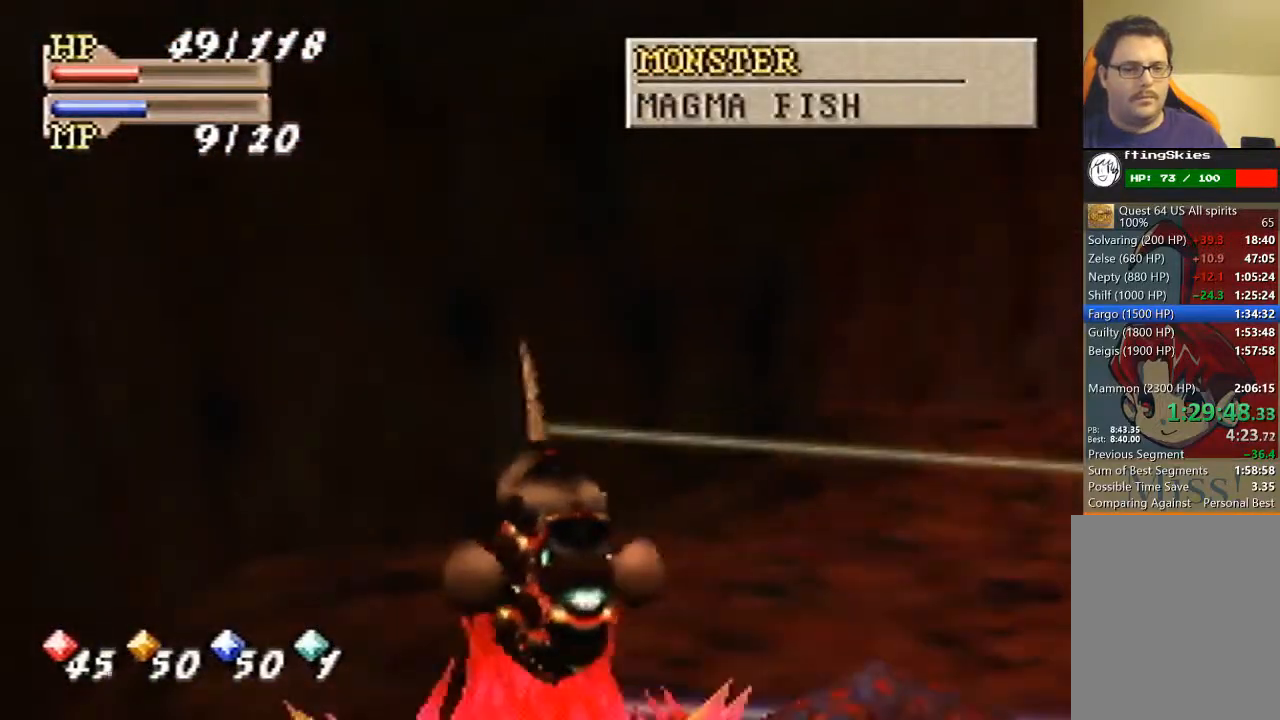
{"buttons": [], "left_stick": "down-left", "events": [[167, "left_stick", "down-right"], [433, "left_stick", "down-left"]]}
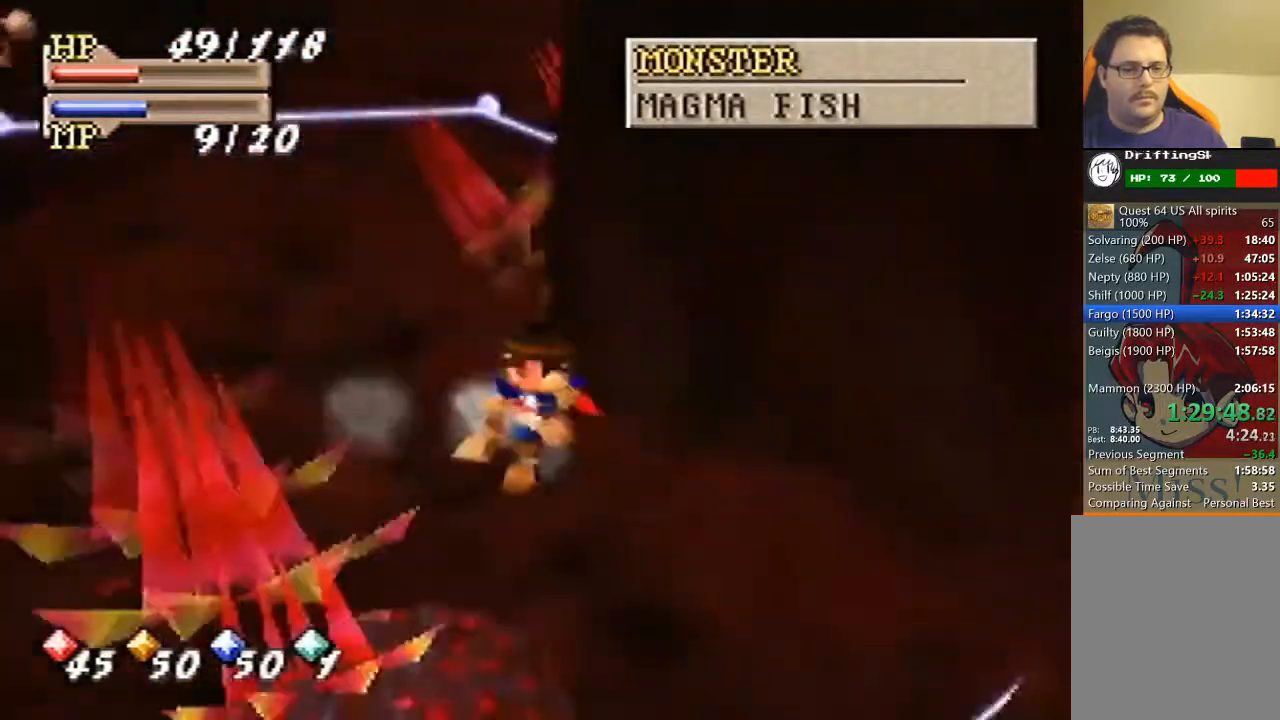
{"buttons": [], "left_stick": "left", "events": [[267, "left_stick", "left"]]}
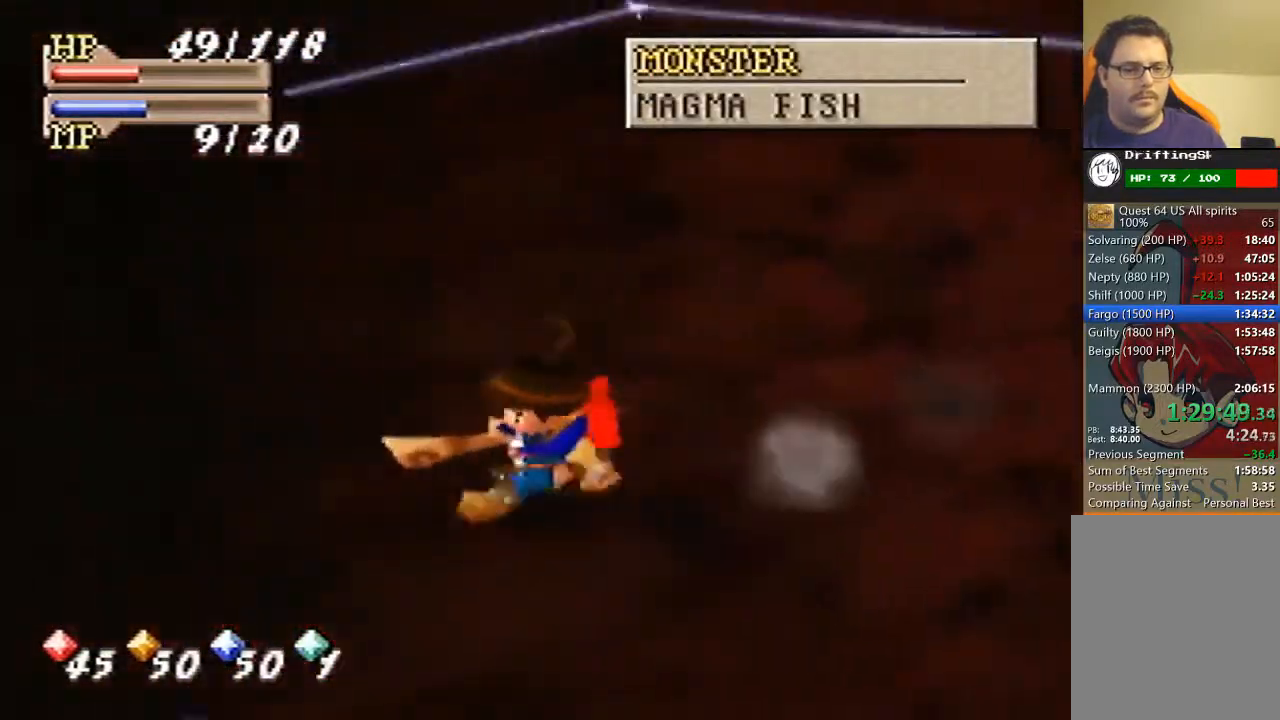
{"buttons": [], "left_stick": "down", "events": [[233, "left_stick", "center"], [433, "left_stick", "down"]]}
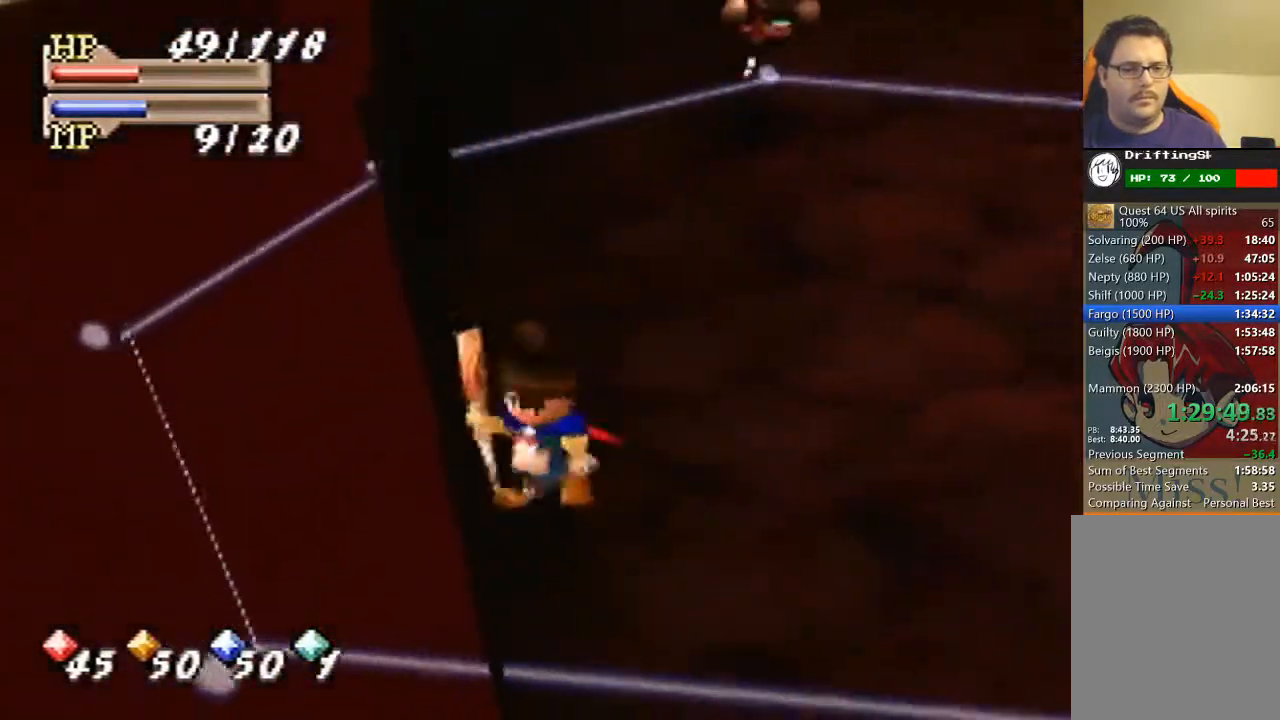
{"buttons": [], "left_stick": "center", "events": [[33, "left_stick", "down-left"], [167, "left_stick", "center"], [433, "C_UP", "down"], [467, "C_UP", "up"]]}
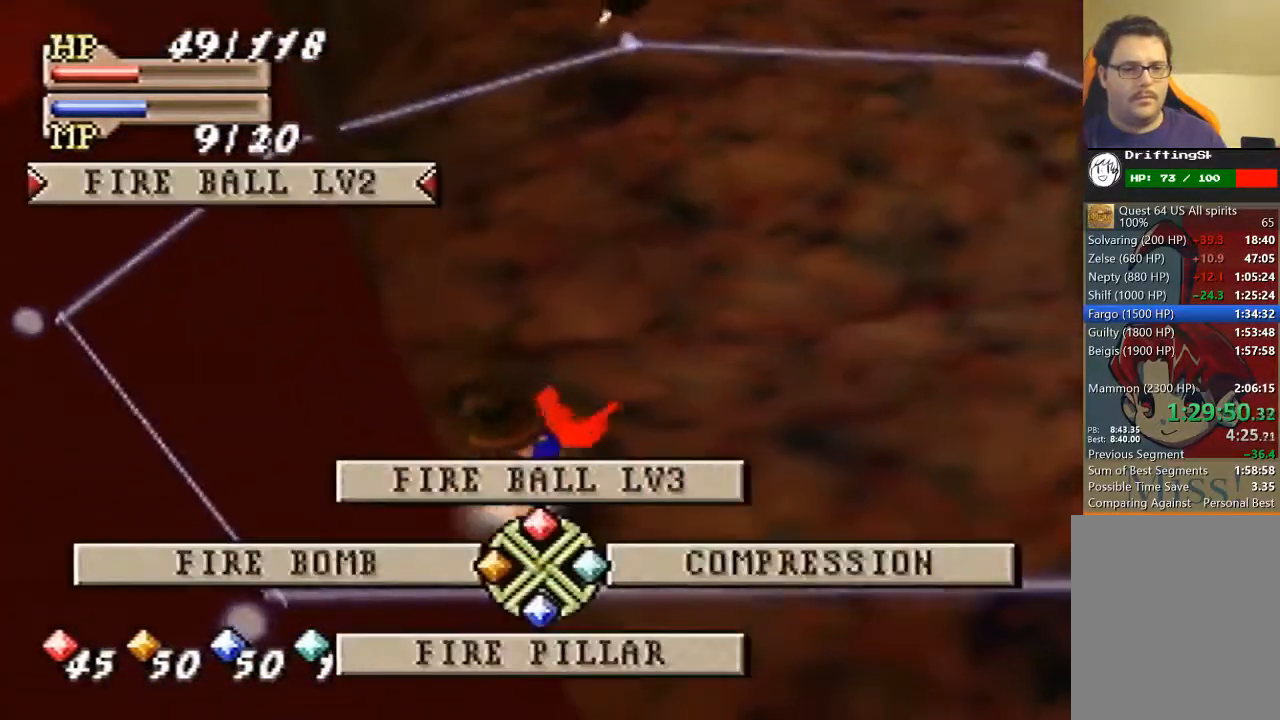
{"buttons": [], "left_stick": "center", "events": [[67, "C_RIGHT", "down"], [133, "C_RIGHT", "up"], [267, "A", "down"], [333, "A", "up"]]}
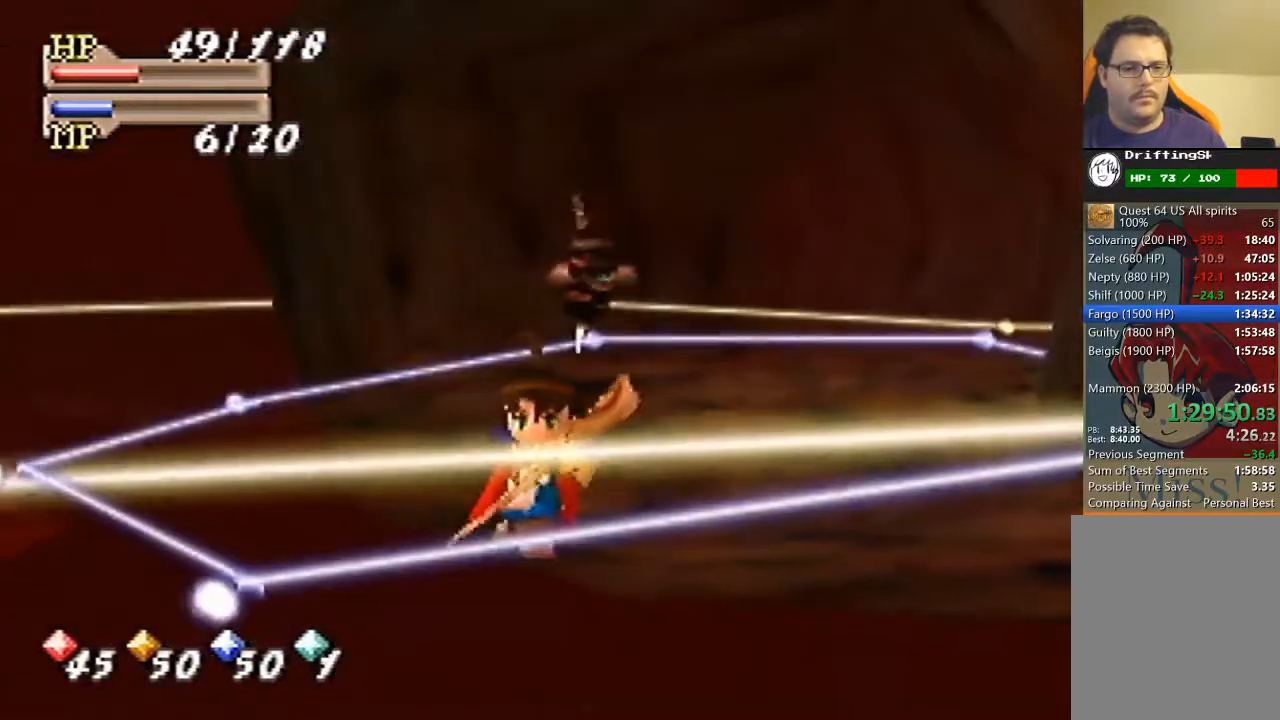
{"buttons": [], "left_stick": "center", "events": []}
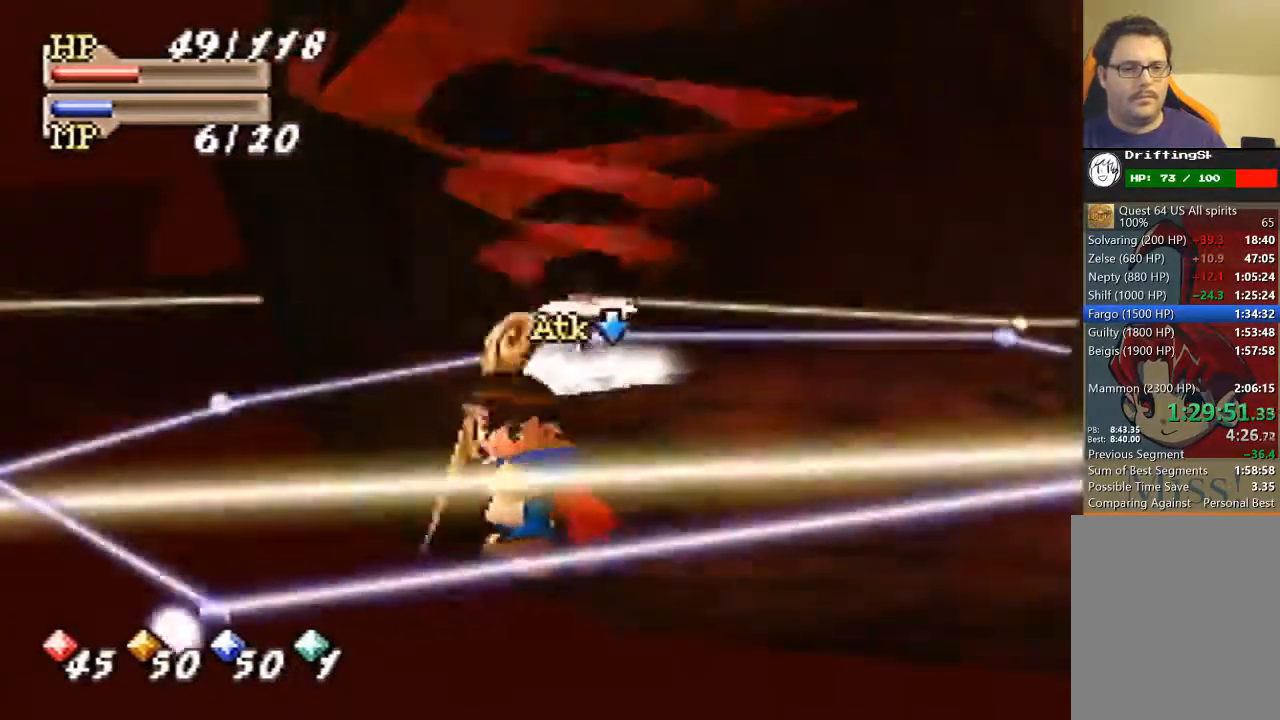
{"buttons": [], "left_stick": "center", "events": []}
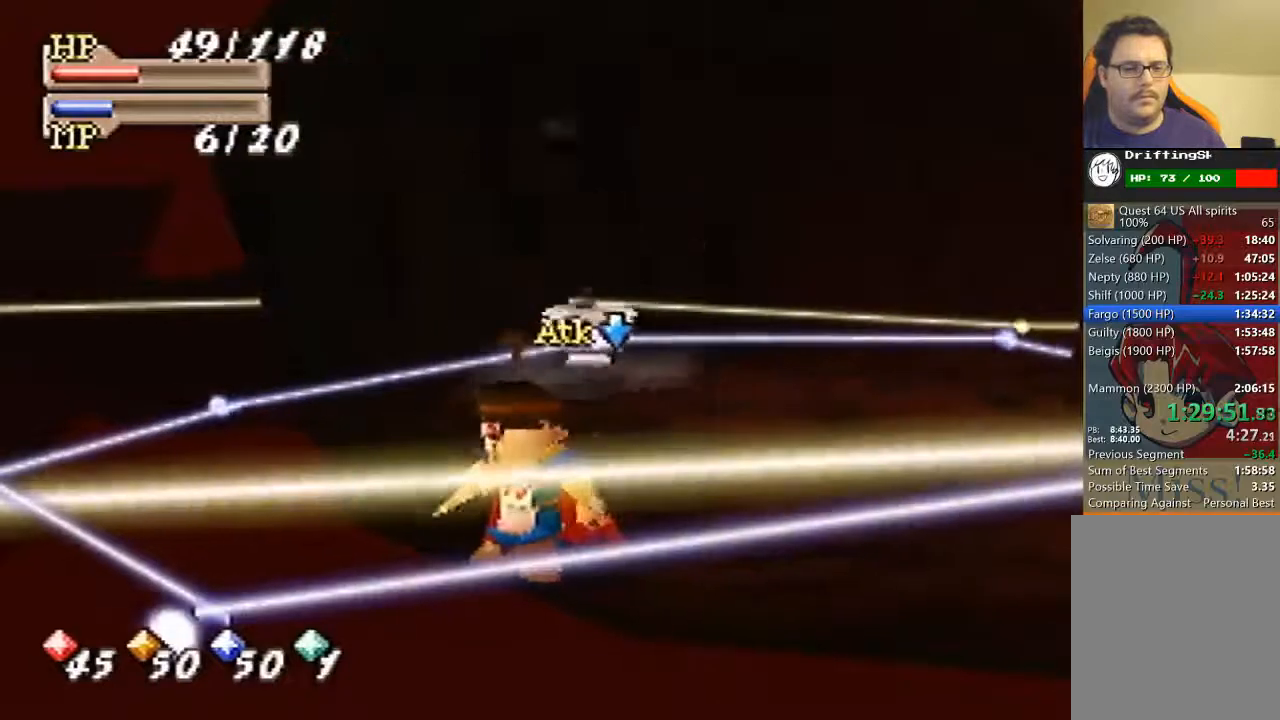
{"buttons": [], "left_stick": "center", "events": []}
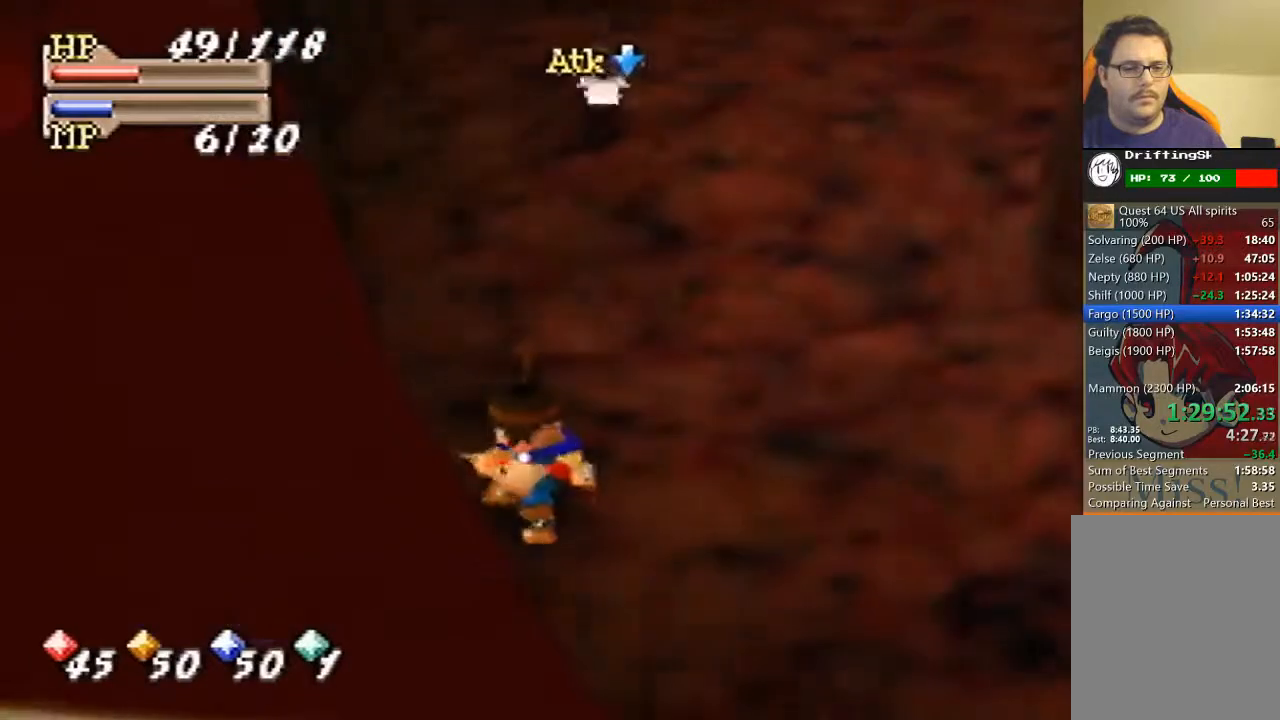
{"buttons": [], "left_stick": "center", "events": []}
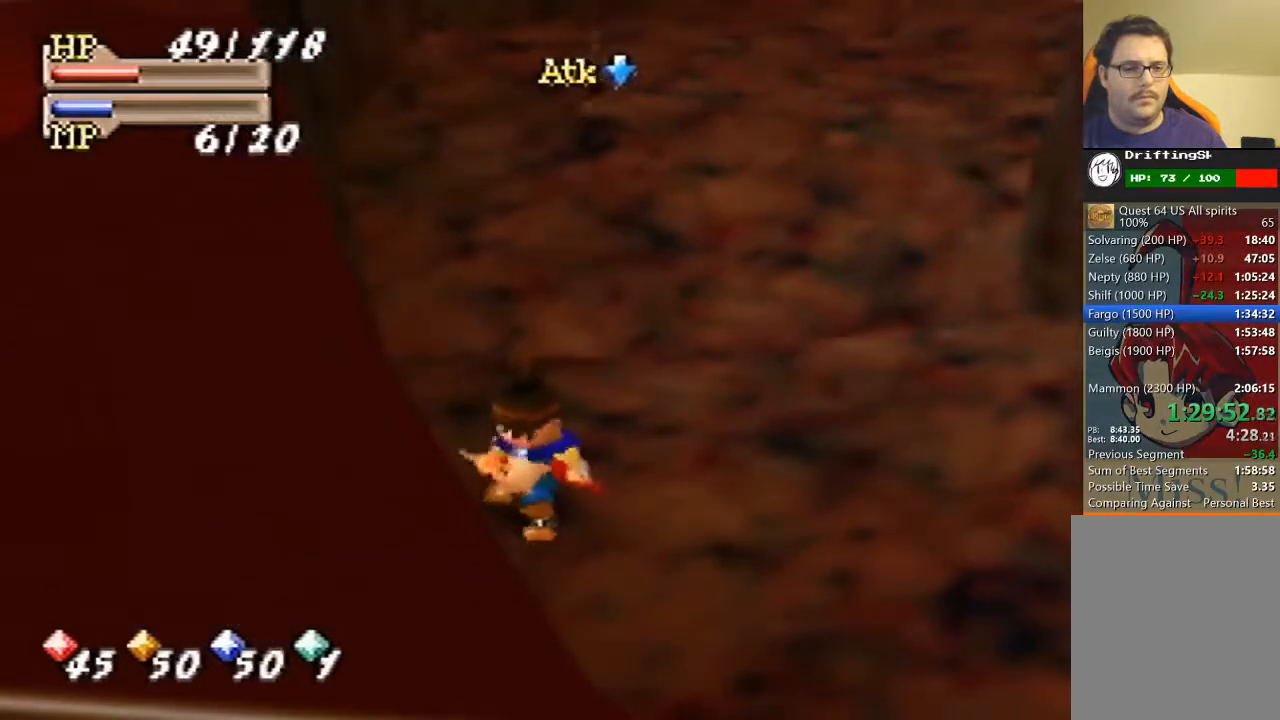
{"buttons": [], "left_stick": "center", "events": []}
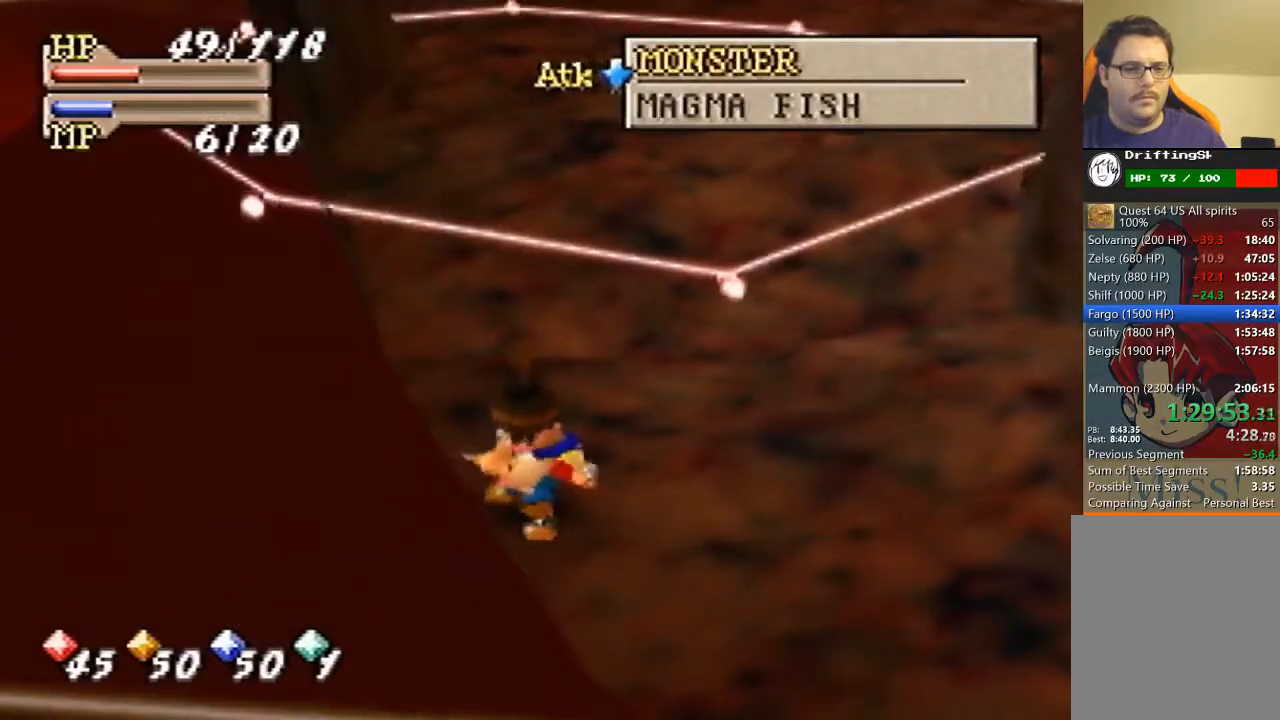
{"buttons": [], "left_stick": "center", "events": []}
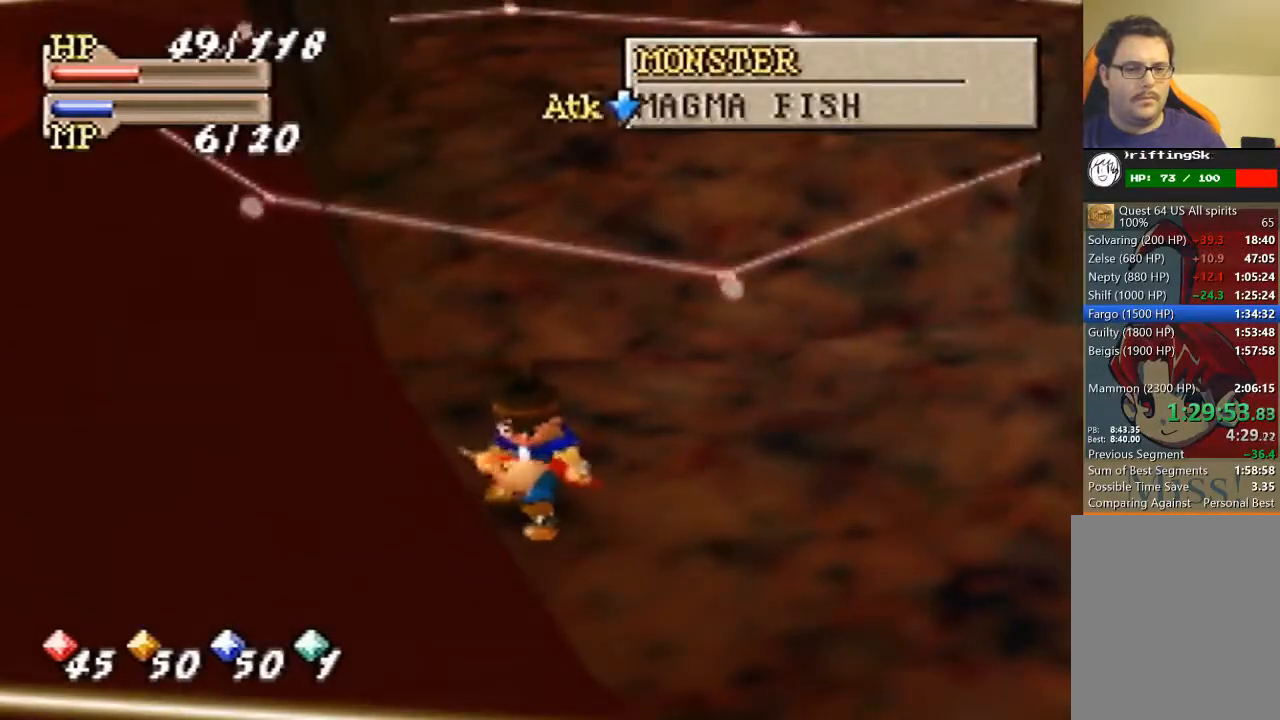
{"buttons": [], "left_stick": "center", "events": []}
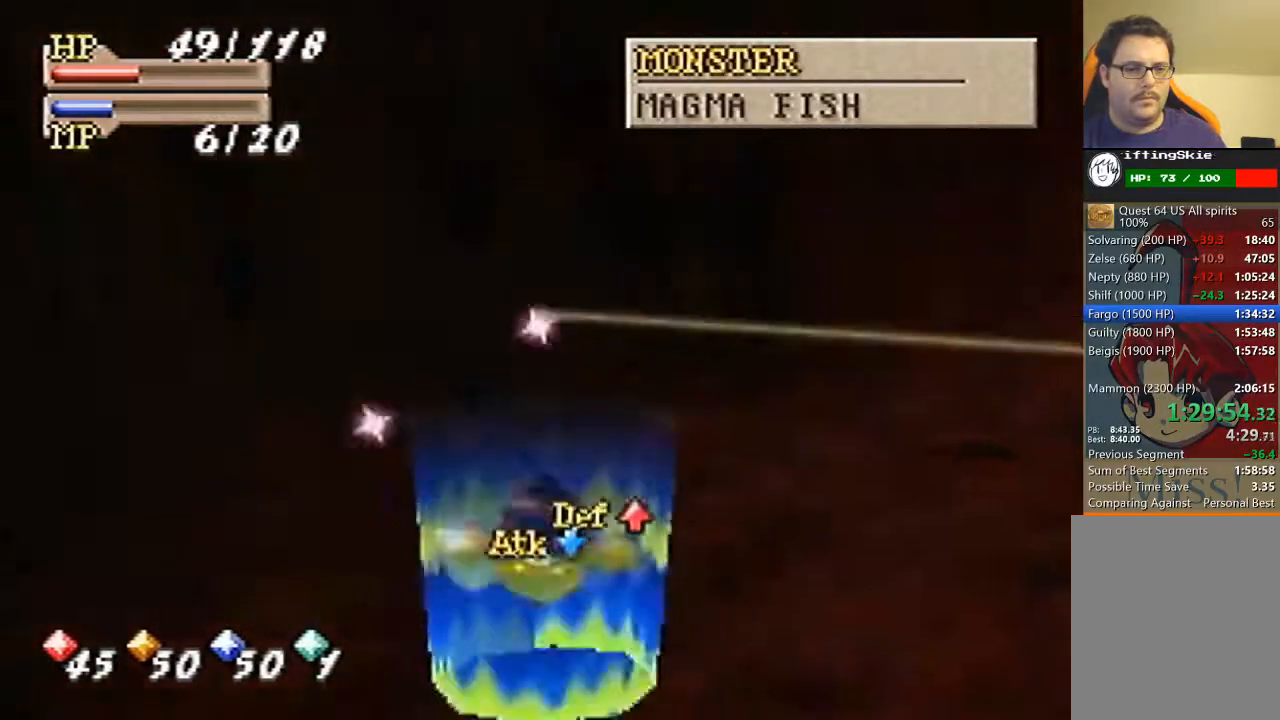
{"buttons": [], "left_stick": "down", "events": [[333, "C_LEFT", "down"], [333, "left_stick", "down"], [400, "C_LEFT", "up"]]}
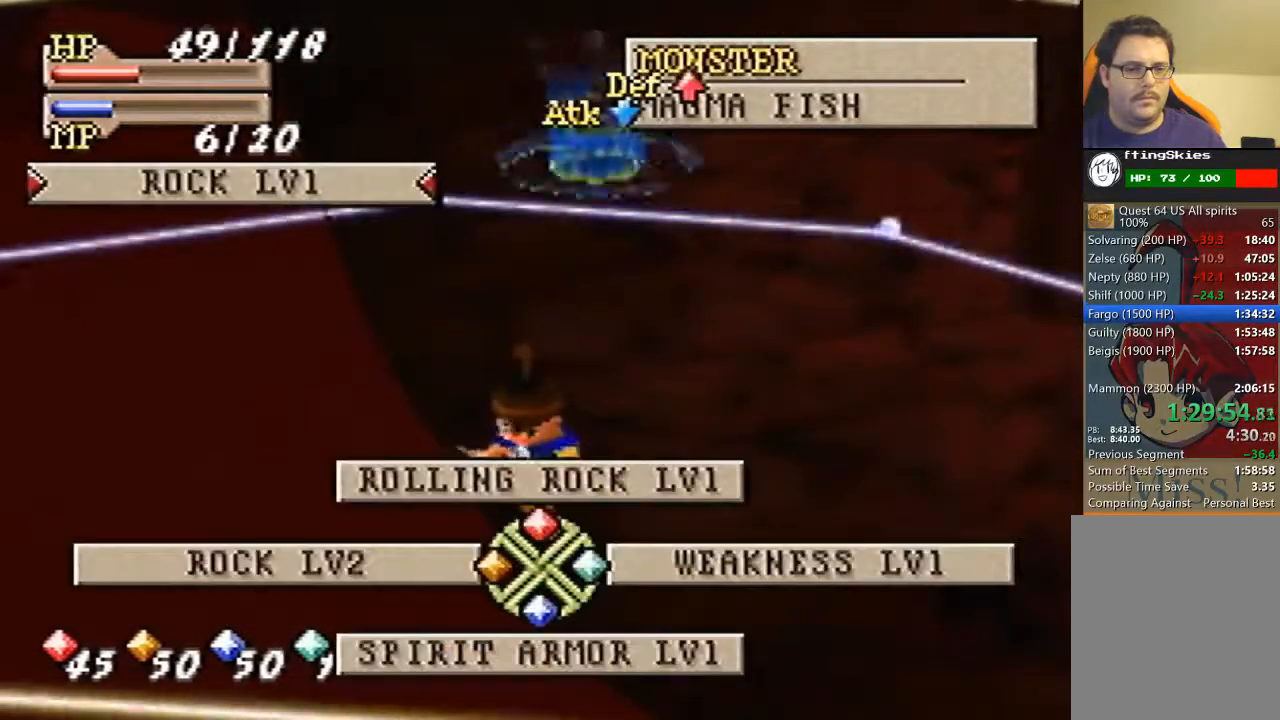
{"buttons": [], "left_stick": "down-left", "events": [[67, "left_stick", "center"], [100, "B", "down"], [233, "B", "up"], [300, "left_stick", "down"], [467, "left_stick", "down-left"]]}
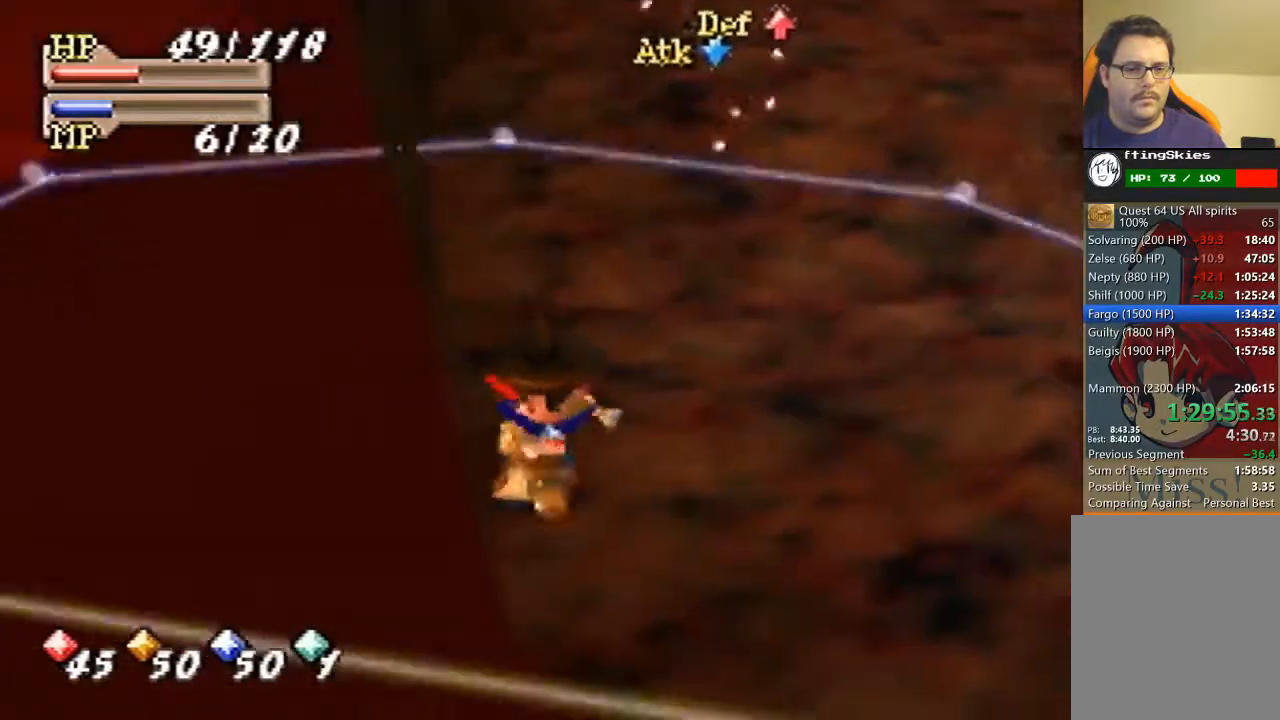
{"buttons": [], "left_stick": "center", "events": [[200, "left_stick", "center"], [267, "C_LEFT", "down"], [333, "C_LEFT", "up"], [367, "C_UP", "down"], [467, "C_UP", "up"]]}
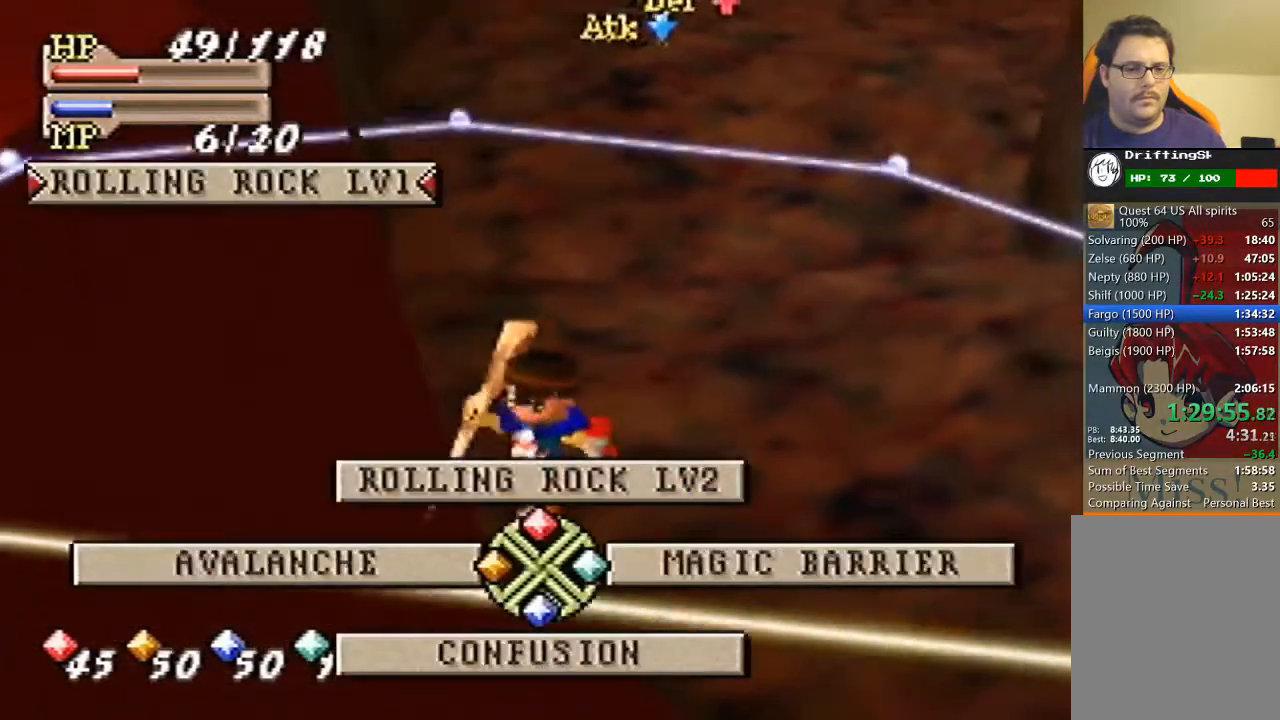
{"buttons": [], "left_stick": "center", "events": [[67, "C_RIGHT", "down"], [133, "C_RIGHT", "up"], [233, "A", "down"], [333, "A", "up"]]}
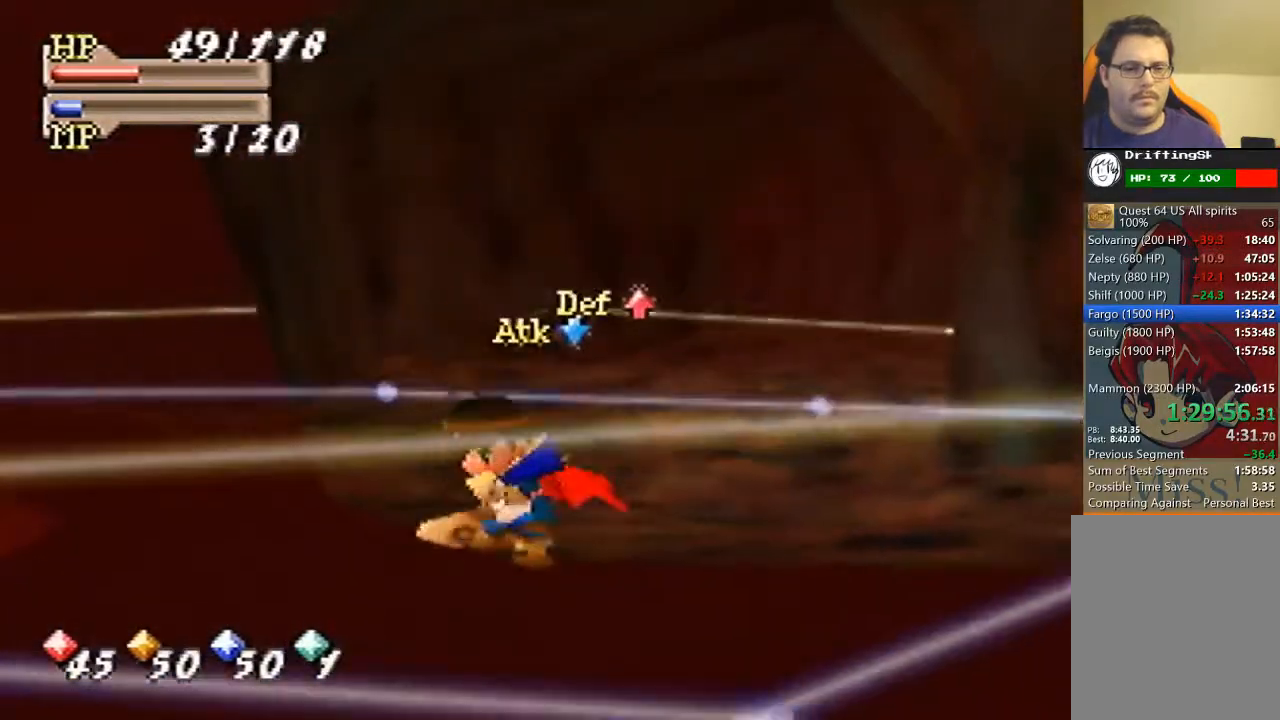
{"buttons": [], "left_stick": "center", "events": []}
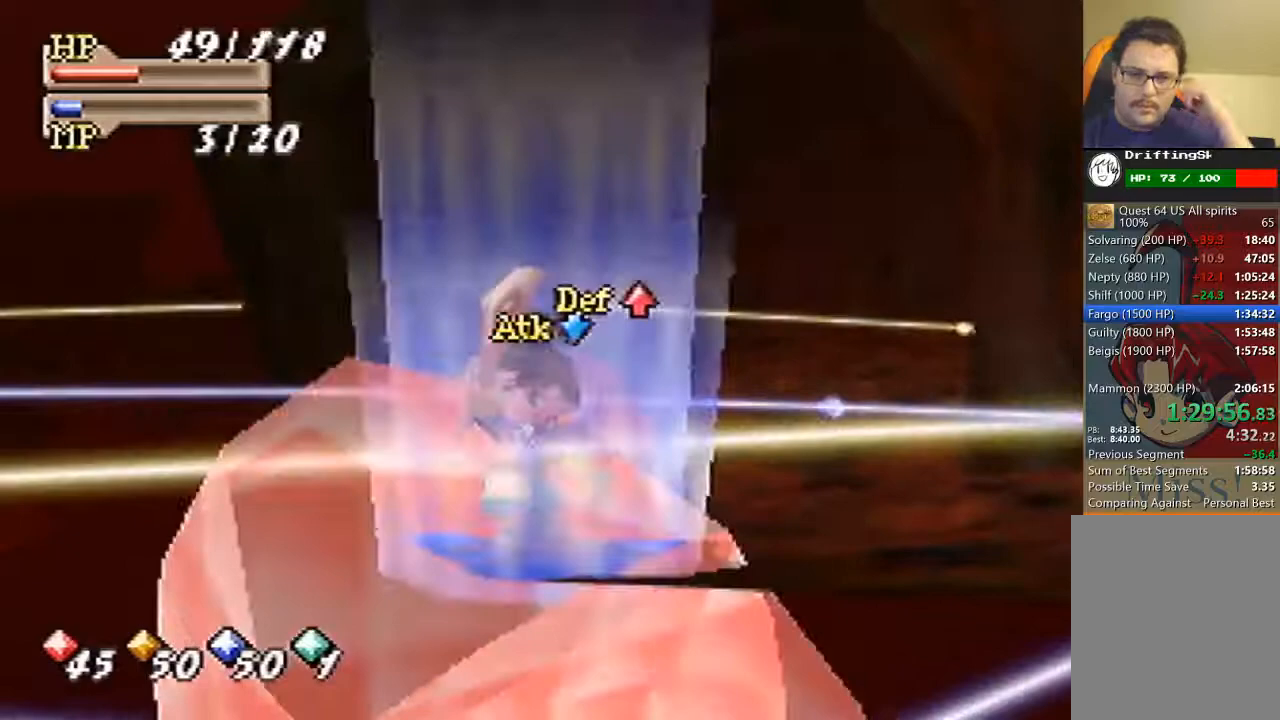
{"buttons": [], "left_stick": "center", "events": []}
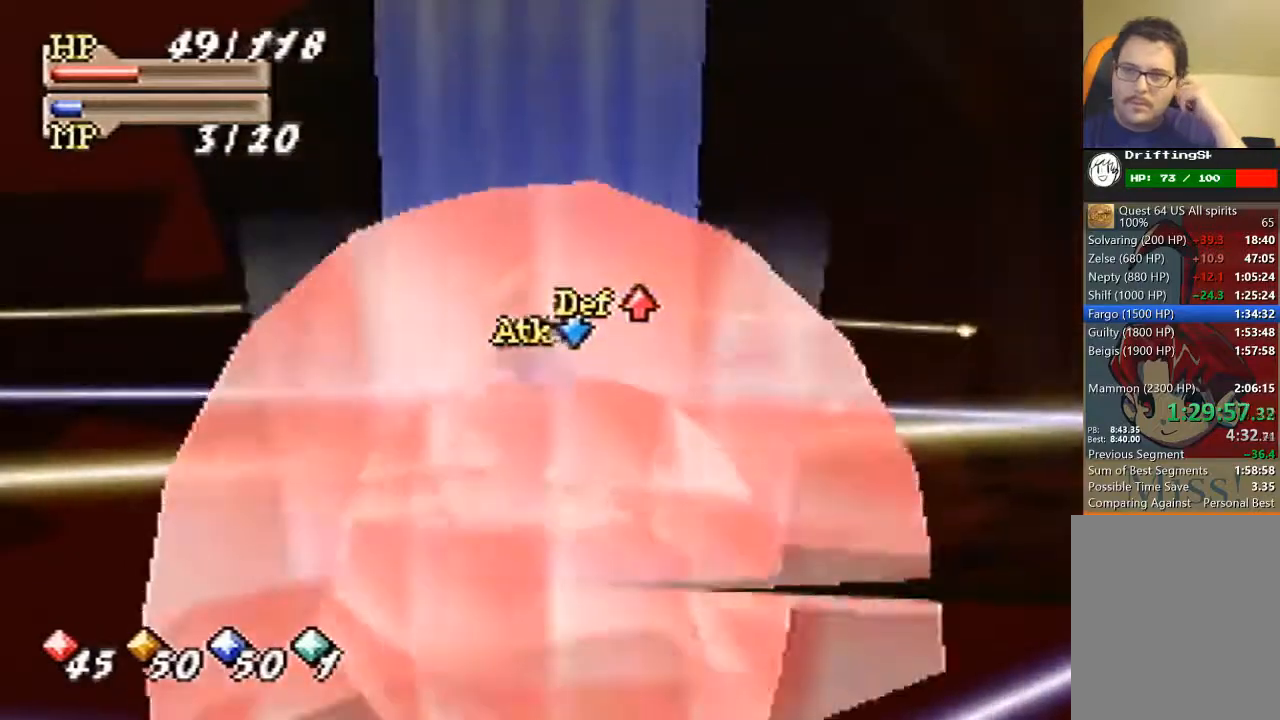
{"buttons": [], "left_stick": "center", "events": []}
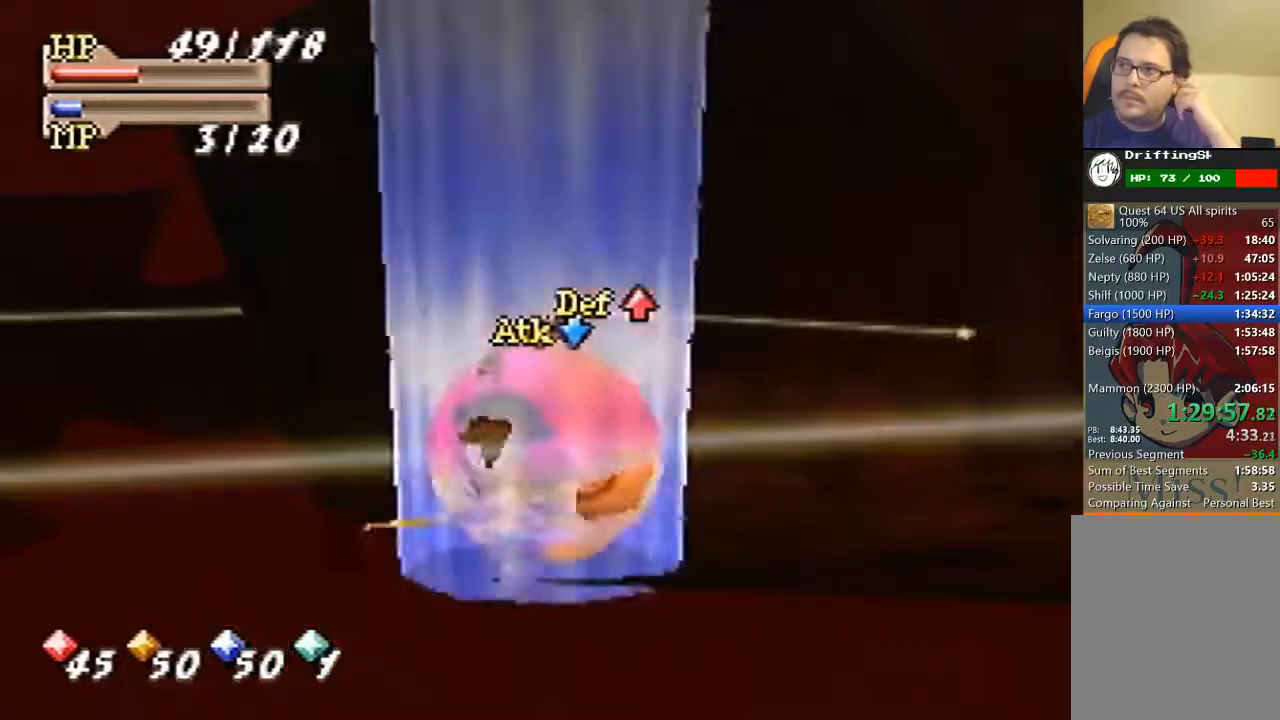
{"buttons": [], "left_stick": "center", "events": []}
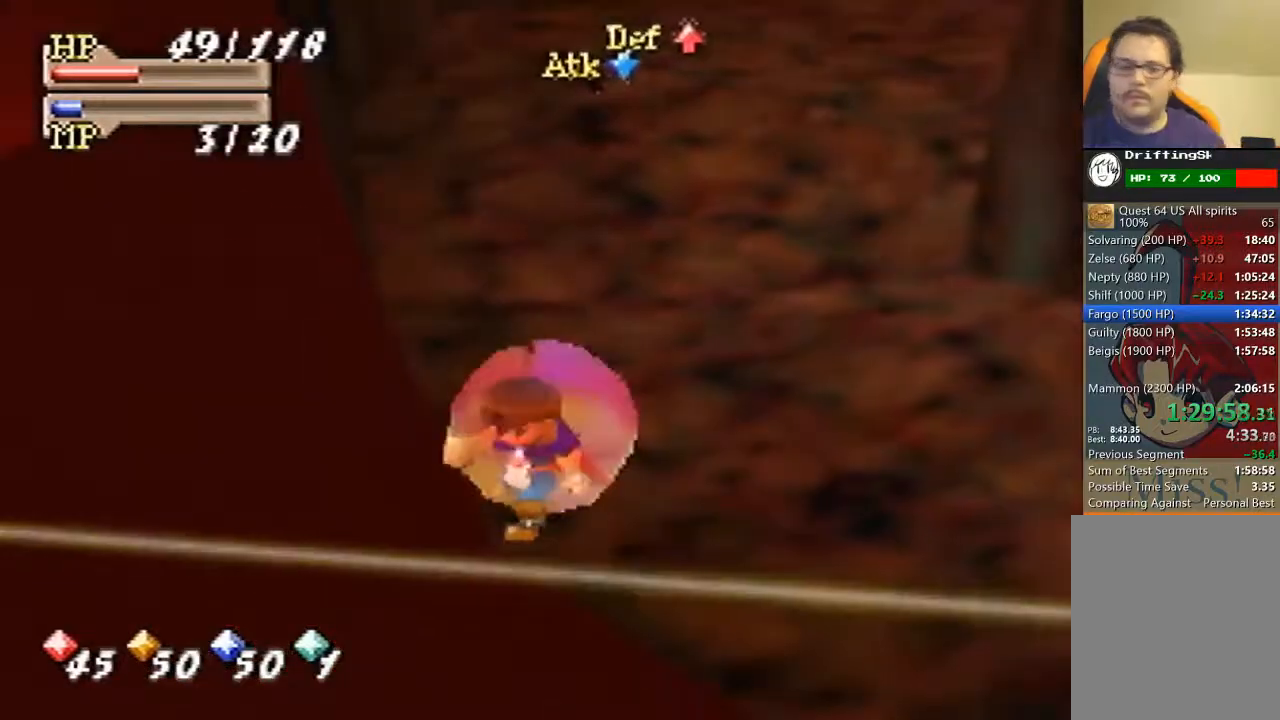
{"buttons": [], "left_stick": "center", "events": []}
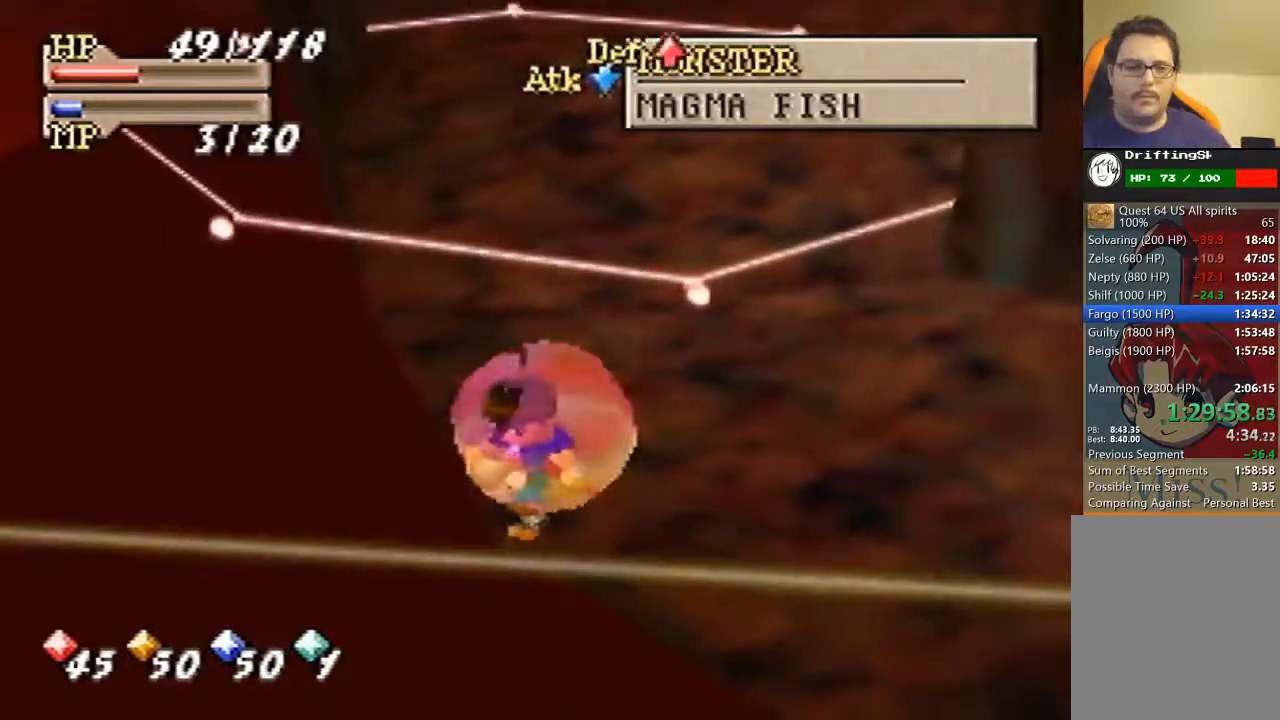
{"buttons": [], "left_stick": "center", "events": []}
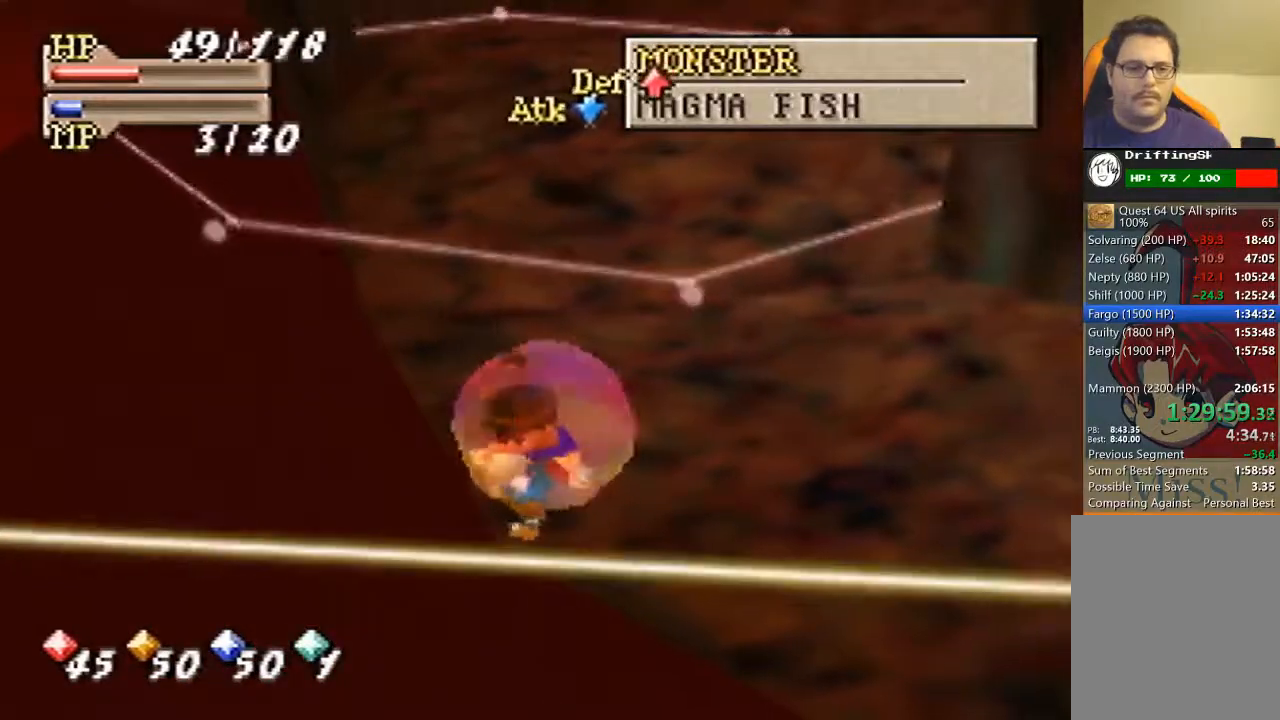
{"buttons": [], "left_stick": "center", "events": []}
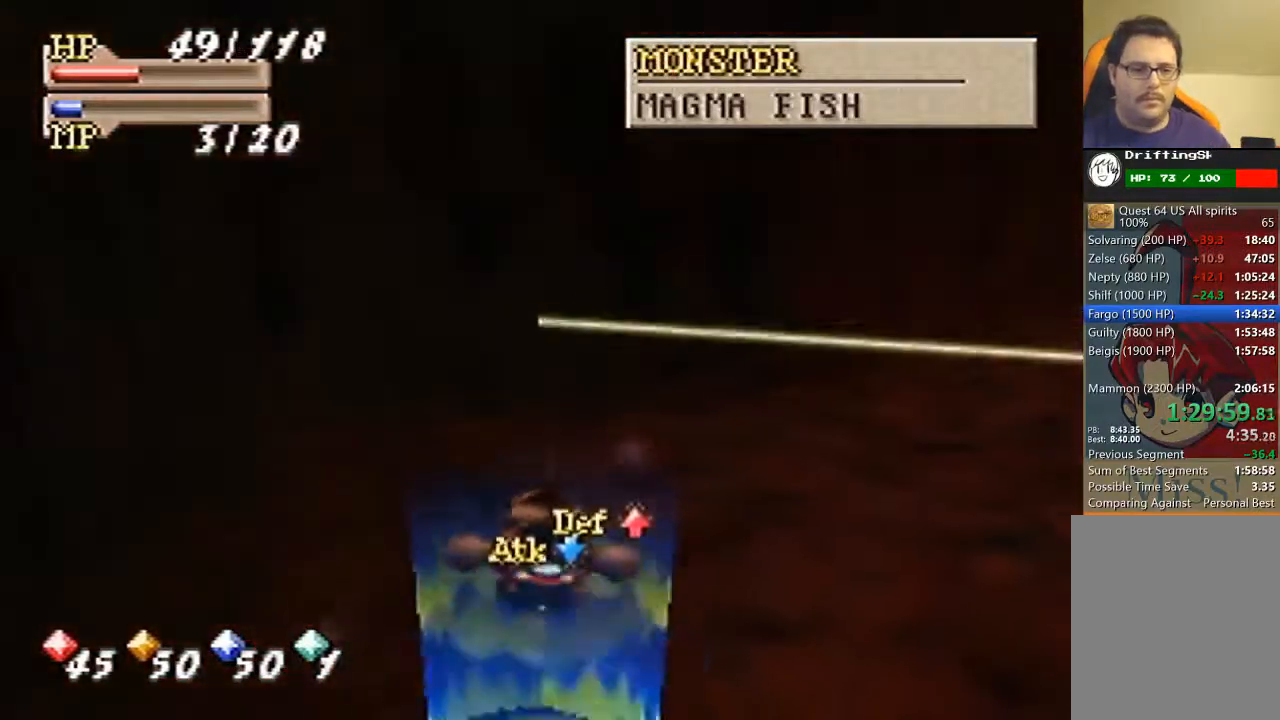
{"buttons": [], "left_stick": "center", "events": []}
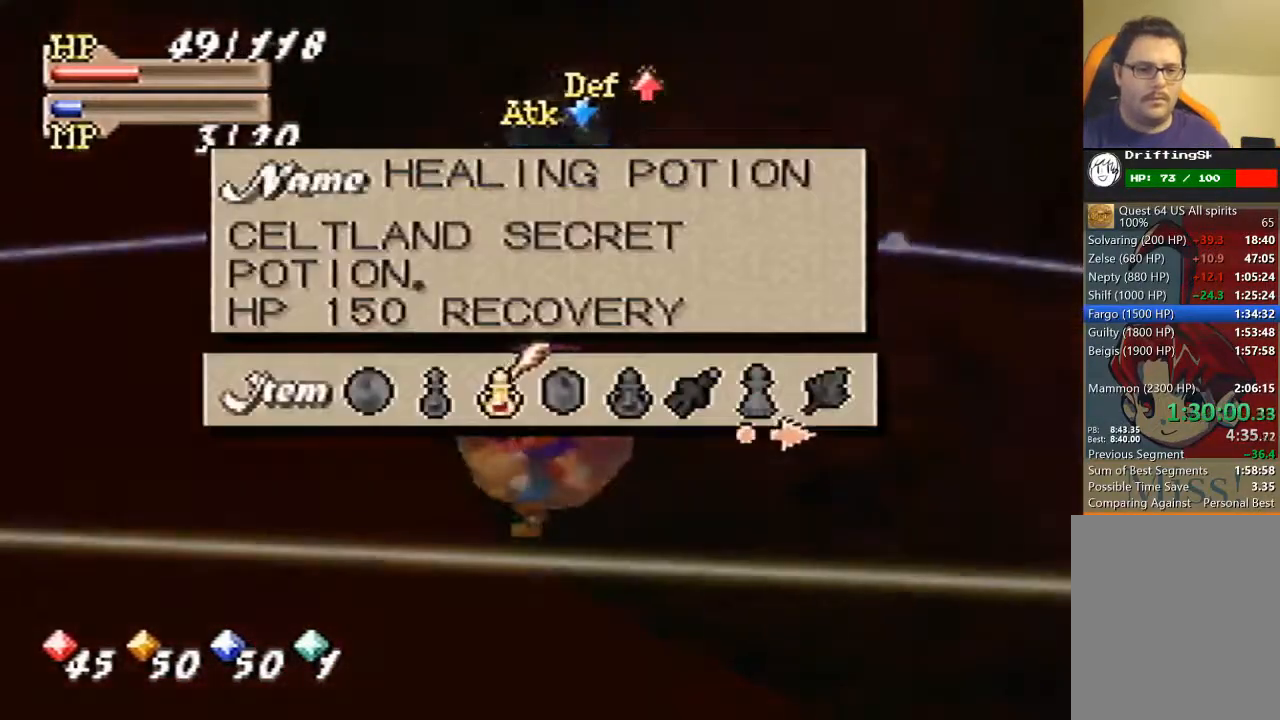
{"buttons": [], "left_stick": "center", "events": [[133, "left_stick", "left"], [367, "left_stick", "center"]]}
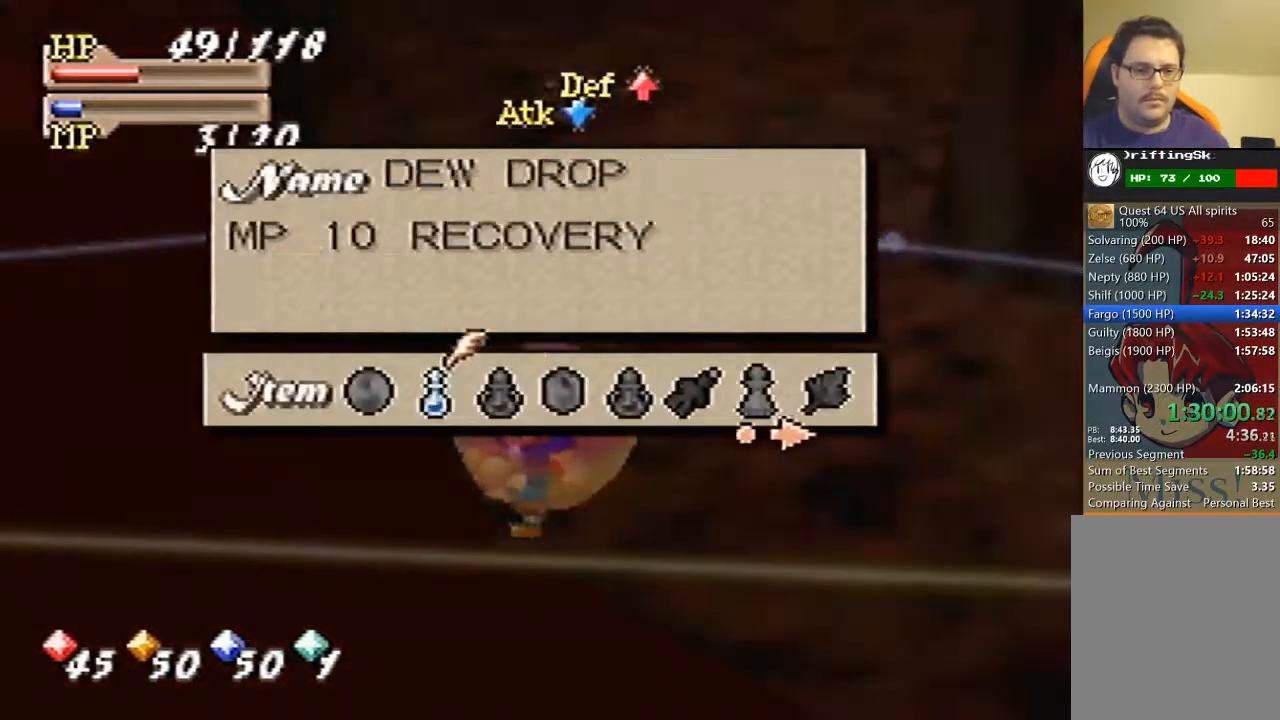
{"buttons": [], "left_stick": "down-left", "events": [[167, "B", "down"], [300, "B", "up"], [367, "left_stick", "down"], [500, "left_stick", "down-left"]]}
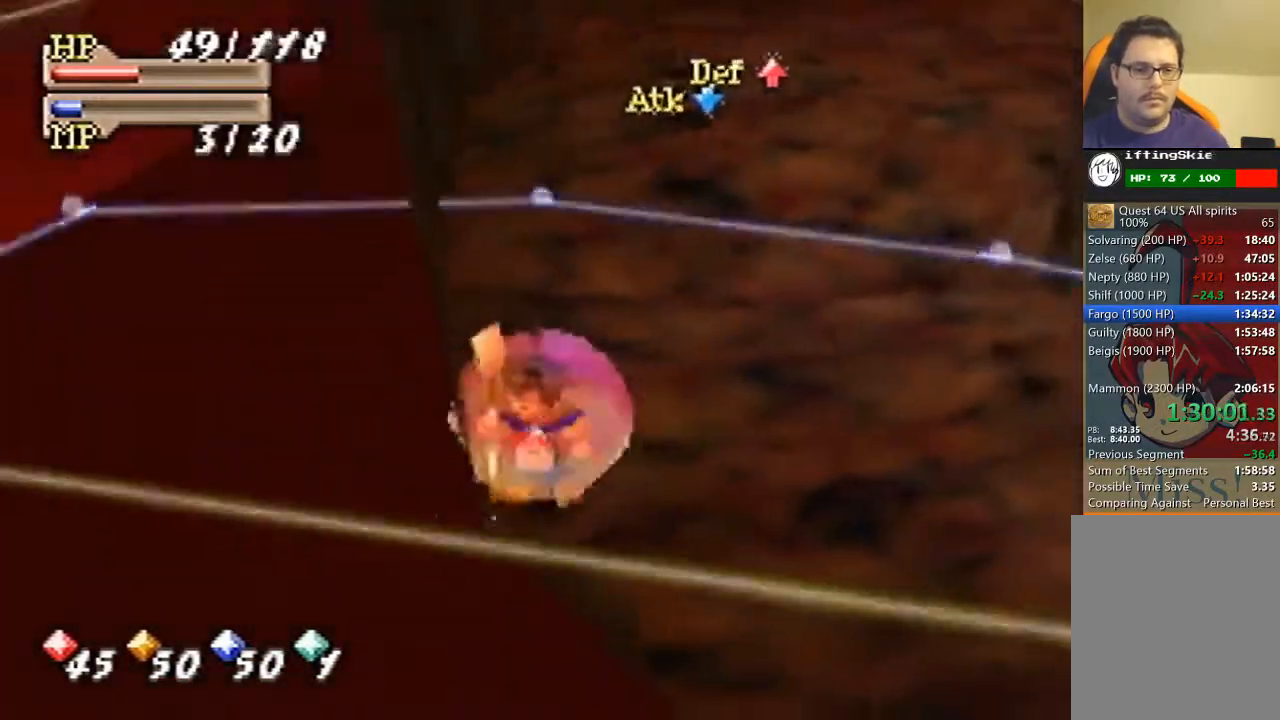
{"buttons": [], "left_stick": "center", "events": [[167, "left_stick", "center"]]}